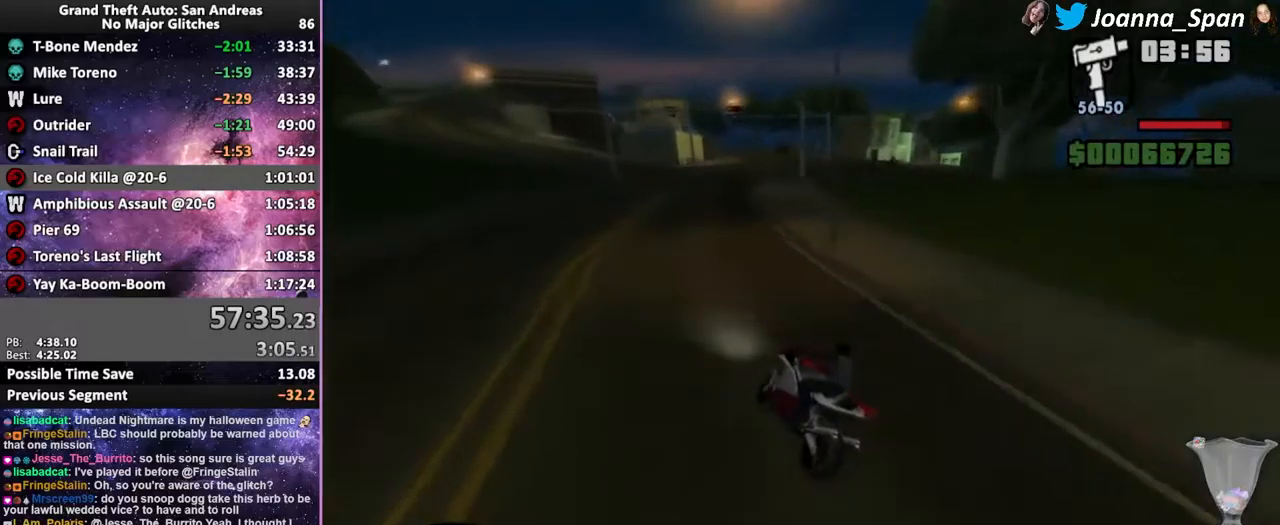
Gameplay with keyboard and mouse; each line is a JSON object with the keys and mouse buttons held at the frame after it. "events" lists presses ("down") and releases ("up") of ".", "/", "0", "1", "2", "3", "4", "5", "6", "7", "8", "9", "a", "alt_l", "alt_r", "b", "backslash", "backspace", "c", "caps_lock", "comma", "ctrl_l", "ctrl_r", "d", "down", "e", "equals", "escape", "f", "f1", "f10", "f11", "f12", "f2", "f3", "f4", "f5", "f6", "f7", "f8", "f9", "g", "h", "i", "j", "k", "l", "lbracket", "left", "m", "minus", "n", "o", "p", "q", "quote", "r", "rbracket", "return", "right", "s", "semicolon", "shift_l", "shift_r", "space", "super", "t", "tab", "tilde", "u", "up", "v", "w", "x", "y", "z", "mouse_left", "mouse_wheel", "mouse_right", "mouse_mb4" and "mouse_mb5" between this image and that frame as [ms after this image, input, new state], when the widget could be followed in between. "mouse_left", "mouse_wheel", "mouse_right", "mouse_mb4", "mouse_mb5" = the "left", "wheel", "right", "mb4", "mb5" buttons of the "mouse" list. No other keys are recorded. "wheel" means that the mouse wheel is clicked or scrolled. Not read: mouse_move.
{"keys": ["d", "f5", "f8", "w"], "mouse": [], "events": []}
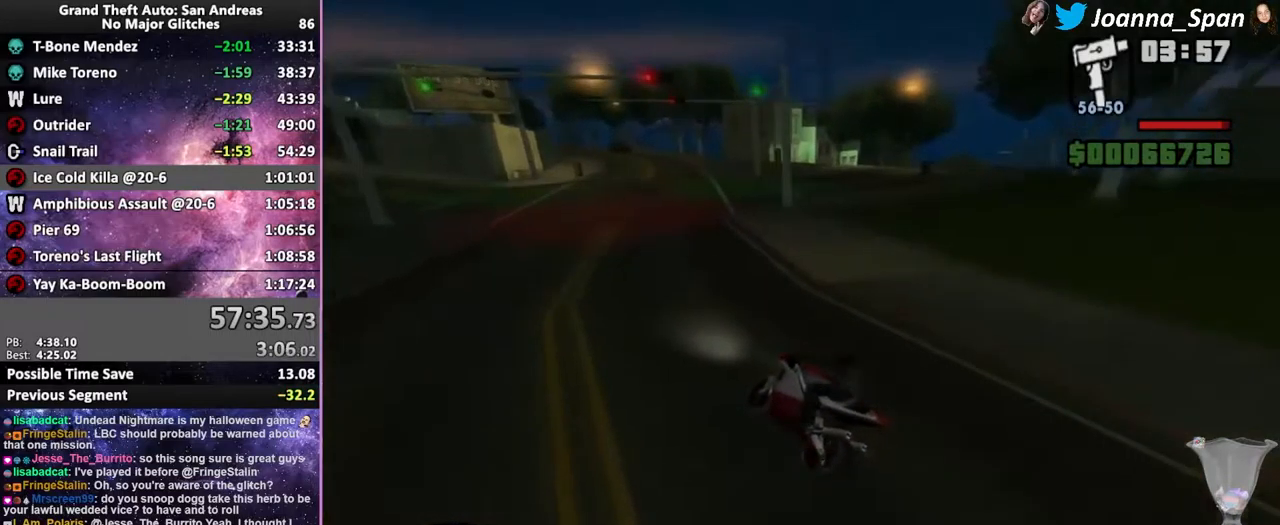
{"keys": ["f5", "w"], "mouse": ["wheel"], "events": [[316, "d", "up"], [316, "f8", "up"], [400, "mouse_wheel", "down"]]}
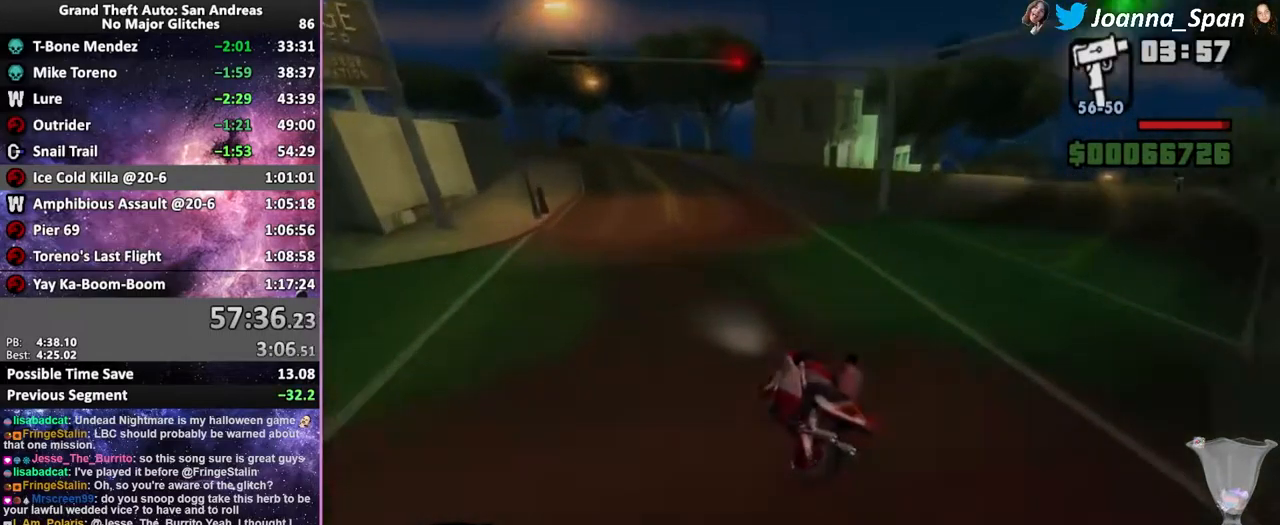
{"keys": ["f5", "w"], "mouse": [], "events": [[33, "mouse_wheel", "up"], [133, "mouse_wheel", "down"], [150, "d", "down"], [150, "f8", "down"], [216, "mouse_wheel", "up"], [316, "d", "up"], [316, "f8", "up"], [333, "mouse_wheel", "down"], [433, "mouse_wheel", "up"]]}
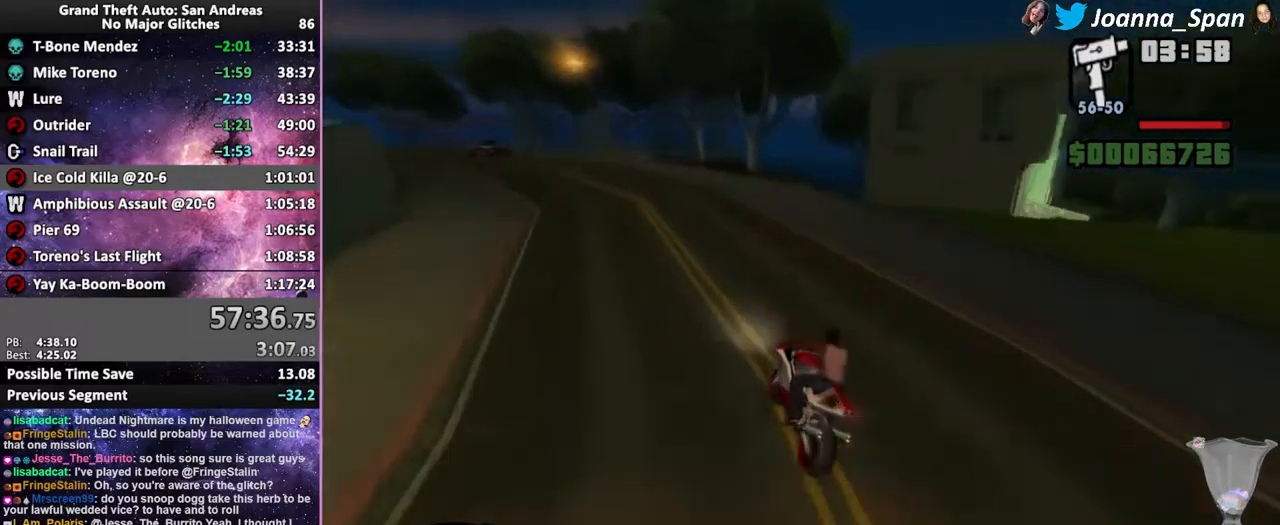
{"keys": ["f5", "w"], "mouse": [], "events": [[16, "mouse_wheel", "down"], [150, "mouse_wheel", "up"], [233, "mouse_wheel", "down"], [366, "mouse_wheel", "up"]]}
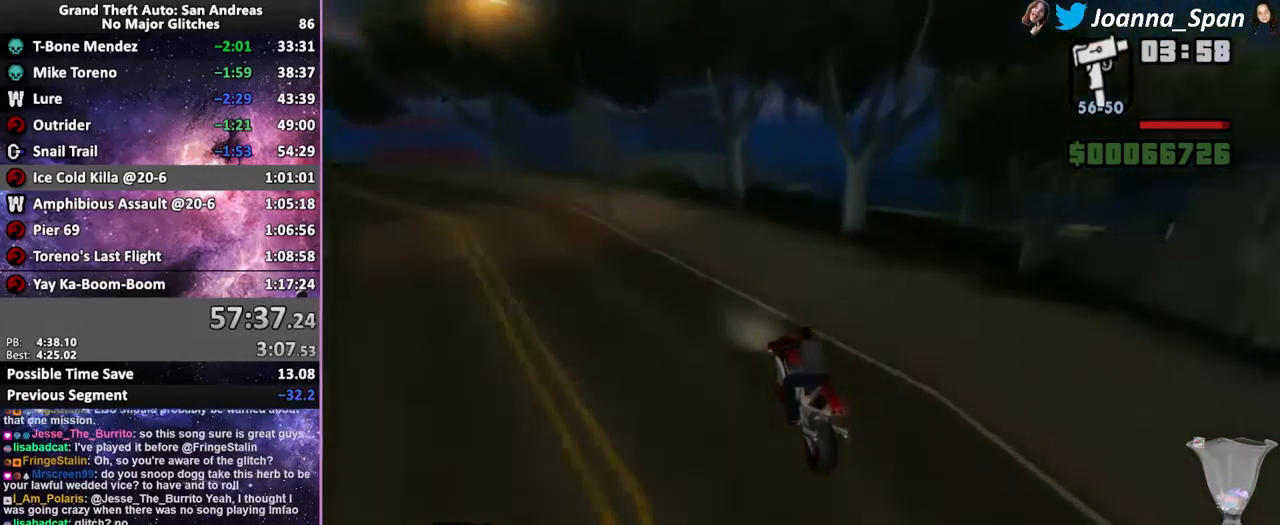
{"keys": ["d", "f5", "f8", "w"], "mouse": [], "events": [[116, "d", "down"], [116, "f8", "down"]]}
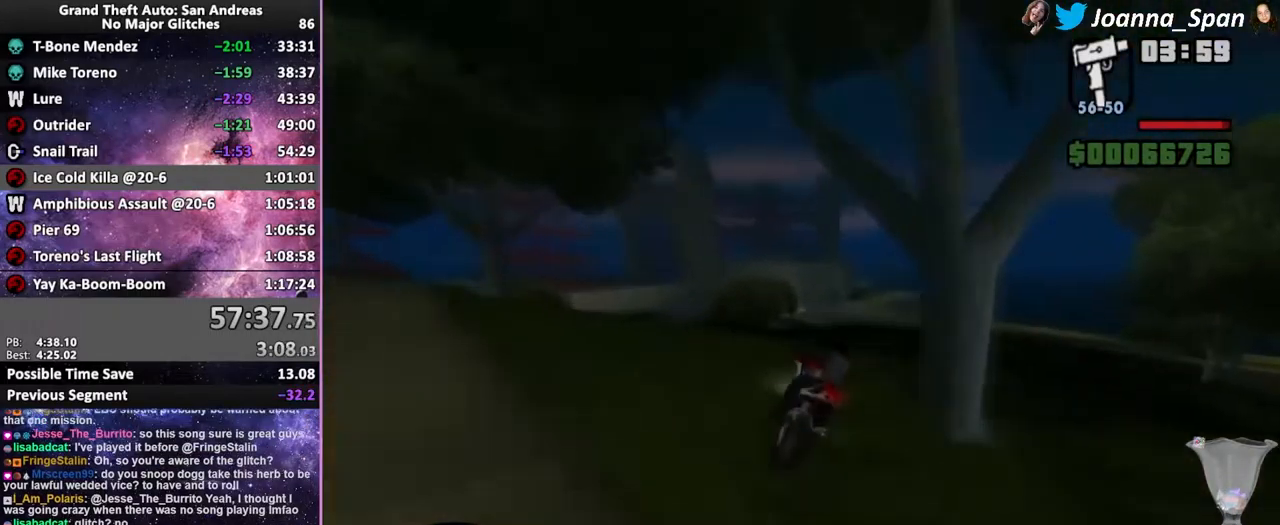
{"keys": ["f5", "w"], "mouse": [], "events": [[100, "d", "up"], [100, "f8", "up"]]}
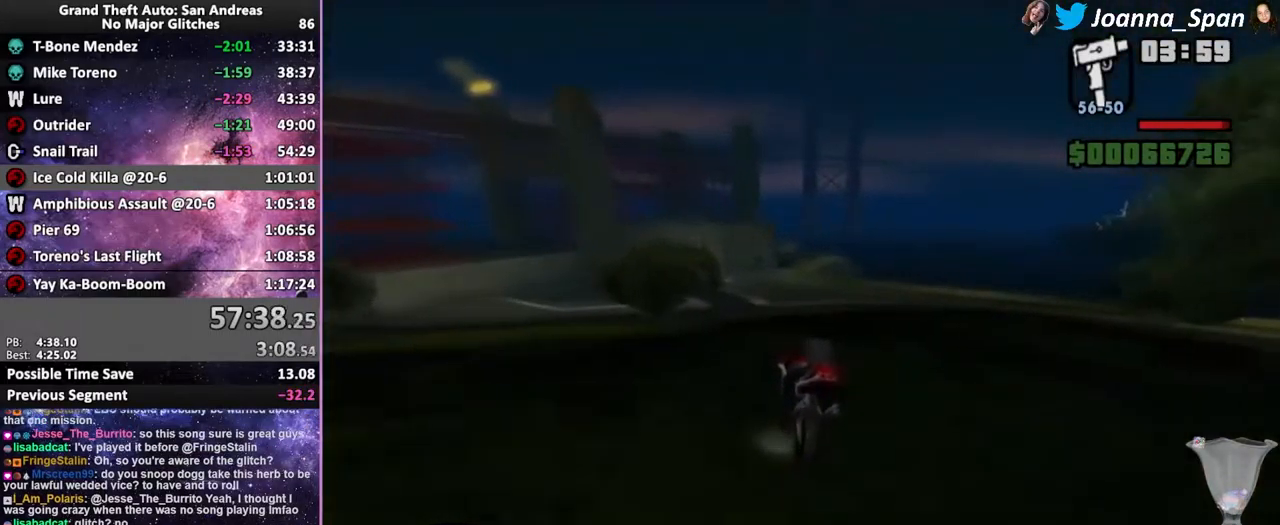
{"keys": ["f5", "w"], "mouse": [], "events": [[283, "d", "down"], [283, "f8", "down"], [433, "d", "up"], [433, "f8", "up"]]}
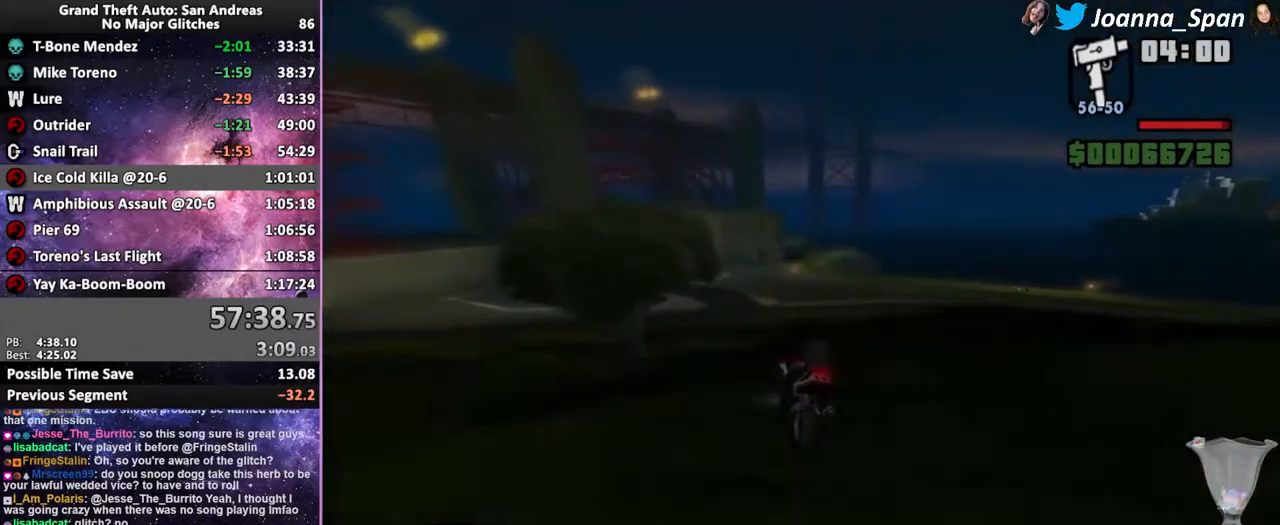
{"keys": ["f5", "w"], "mouse": [], "events": []}
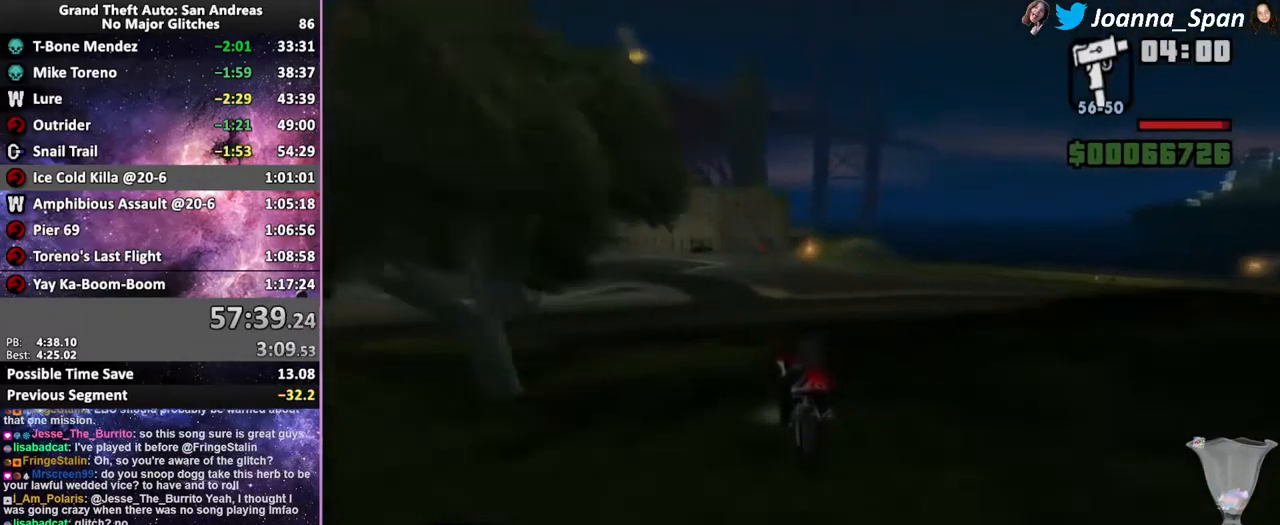
{"keys": ["f5", "w"], "mouse": [], "events": []}
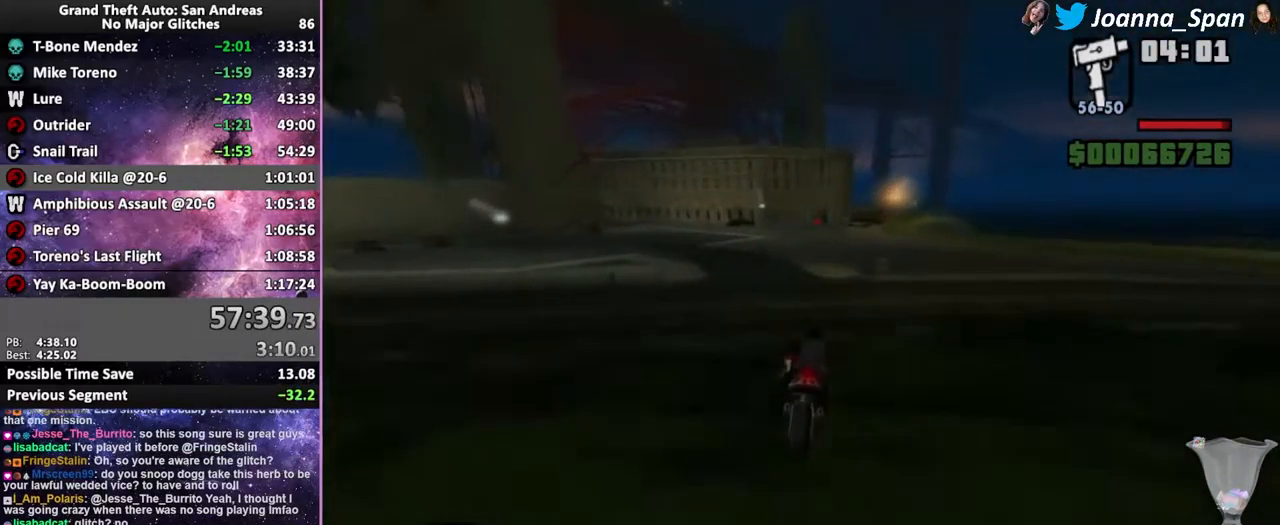
{"keys": [], "mouse": [], "events": [[482, "f5", "up"], [482, "w", "up"]]}
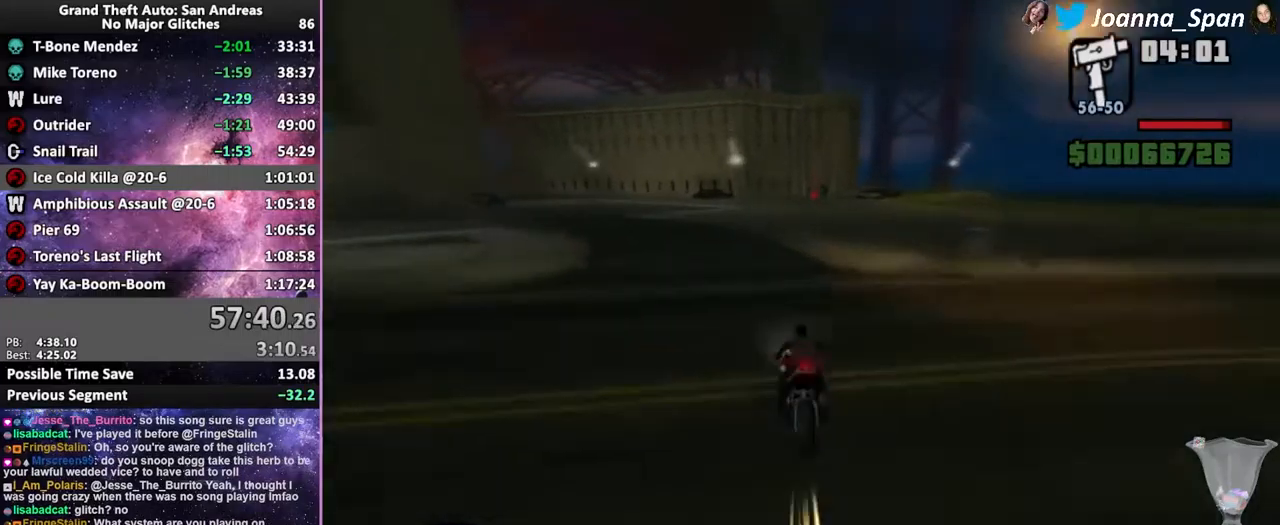
{"keys": ["f6", "s"], "mouse": [], "events": [[150, "f6", "down"], [150, "s", "down"], [300, "a", "down"], [300, "f7", "down"], [416, "a", "up"], [416, "f6", "up"], [416, "f7", "up"], [416, "s", "up"], [500, "f6", "down"], [500, "s", "down"]]}
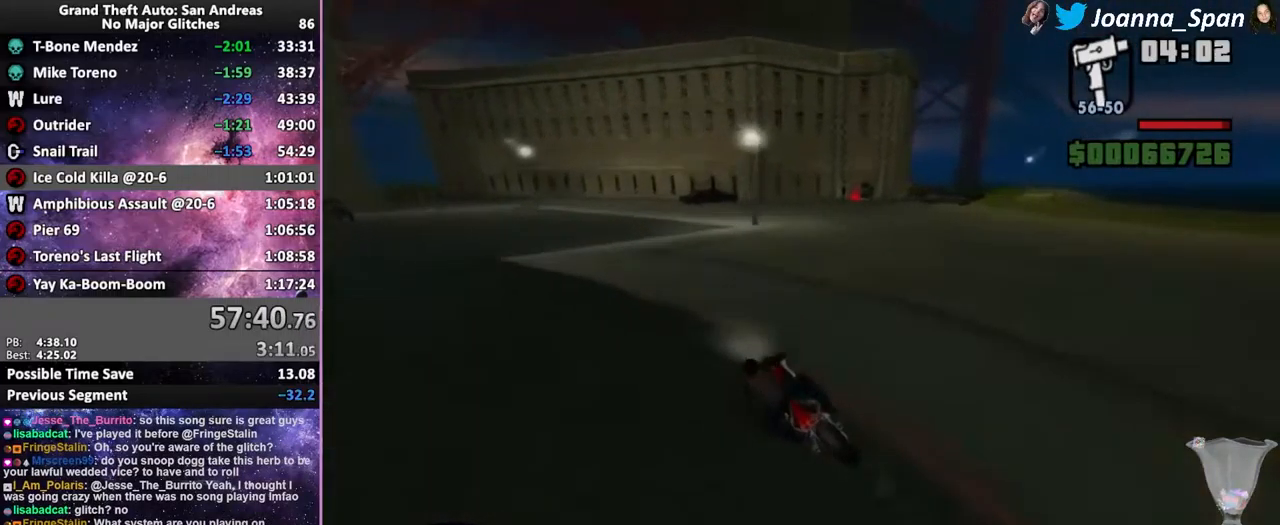
{"keys": ["a", "f6", "f7", "s", "space"], "mouse": [], "events": [[33, "a", "down"], [33, "f7", "down"], [133, "space", "down"]]}
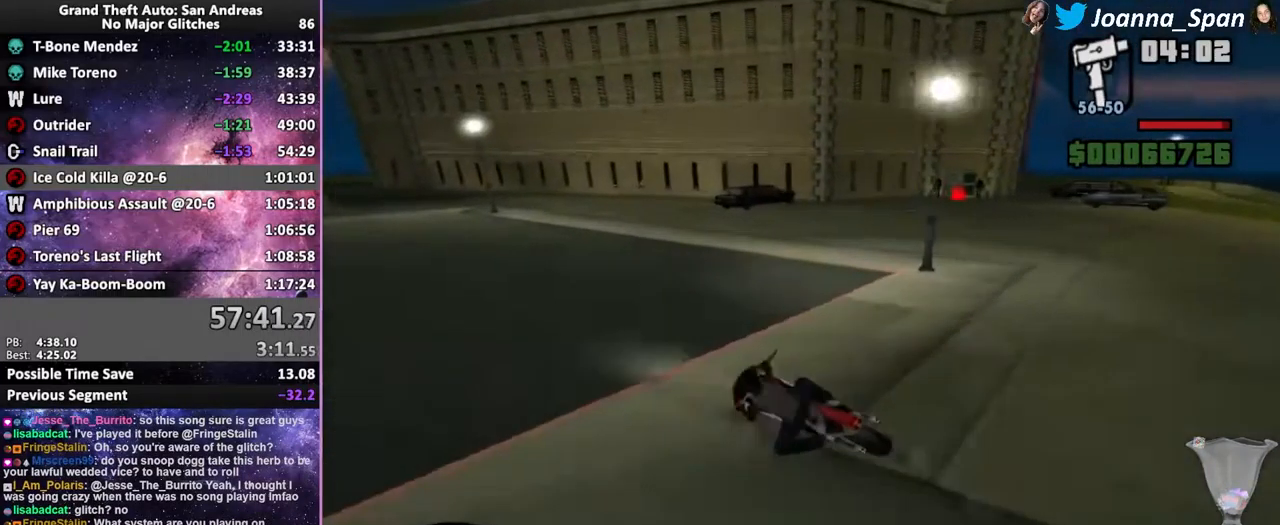
{"keys": ["a", "f6", "f7", "s", "space"], "mouse": [], "events": []}
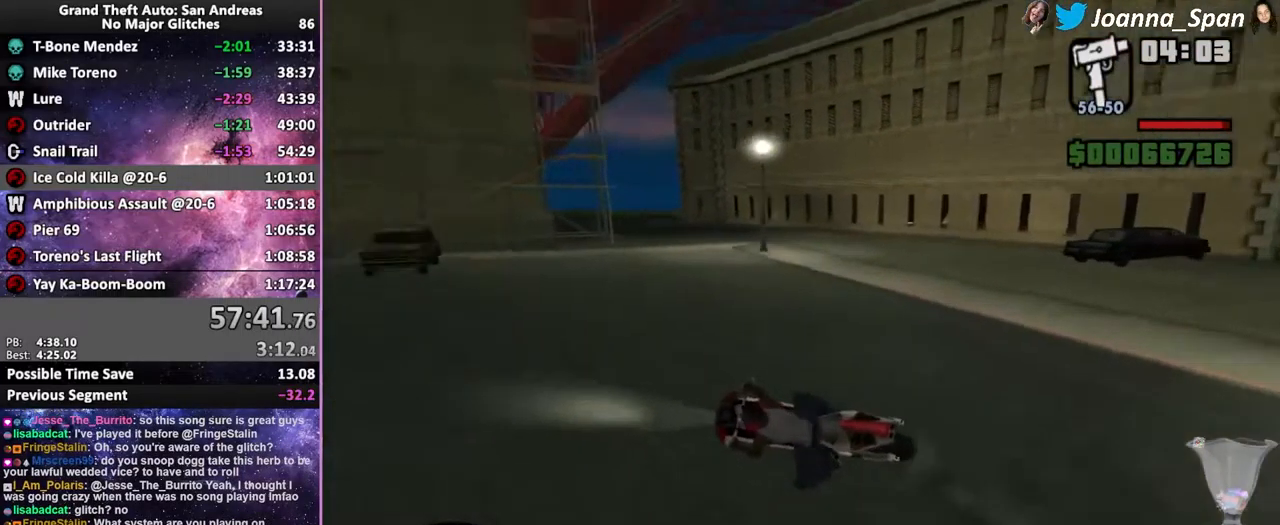
{"keys": ["a", "f5", "f7", "w"], "mouse": [], "events": [[16, "f6", "up"], [16, "s", "up"], [66, "space", "up"], [133, "f5", "down"], [133, "w", "down"]]}
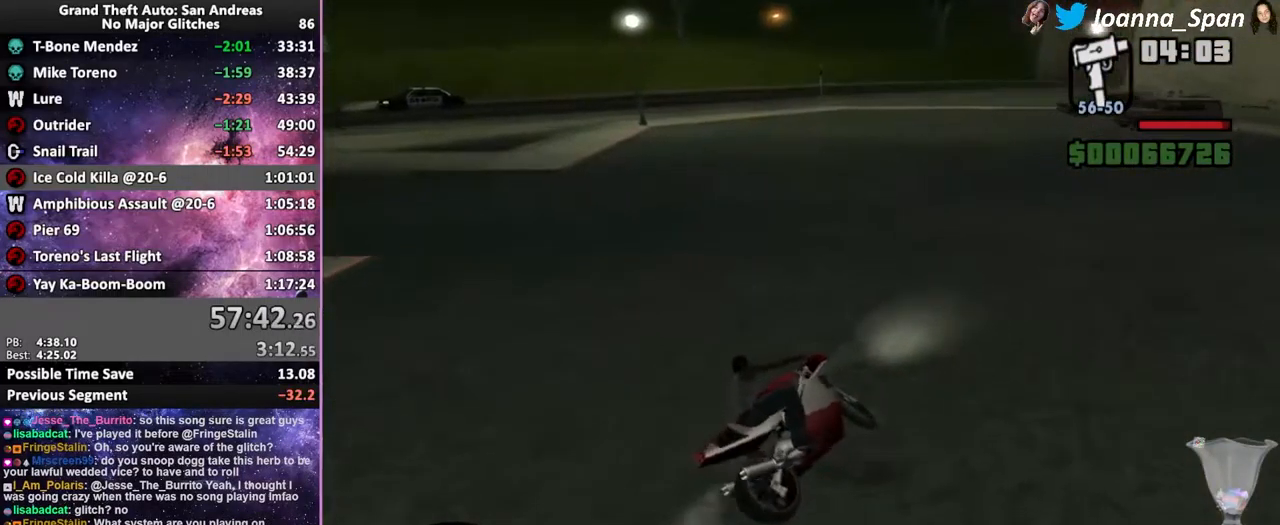
{"keys": ["f", "f6", "s"], "mouse": [], "events": [[166, "f5", "up"], [166, "w", "up"], [216, "a", "up"], [216, "f7", "up"], [316, "f", "down"], [316, "f6", "down"], [316, "s", "down"]]}
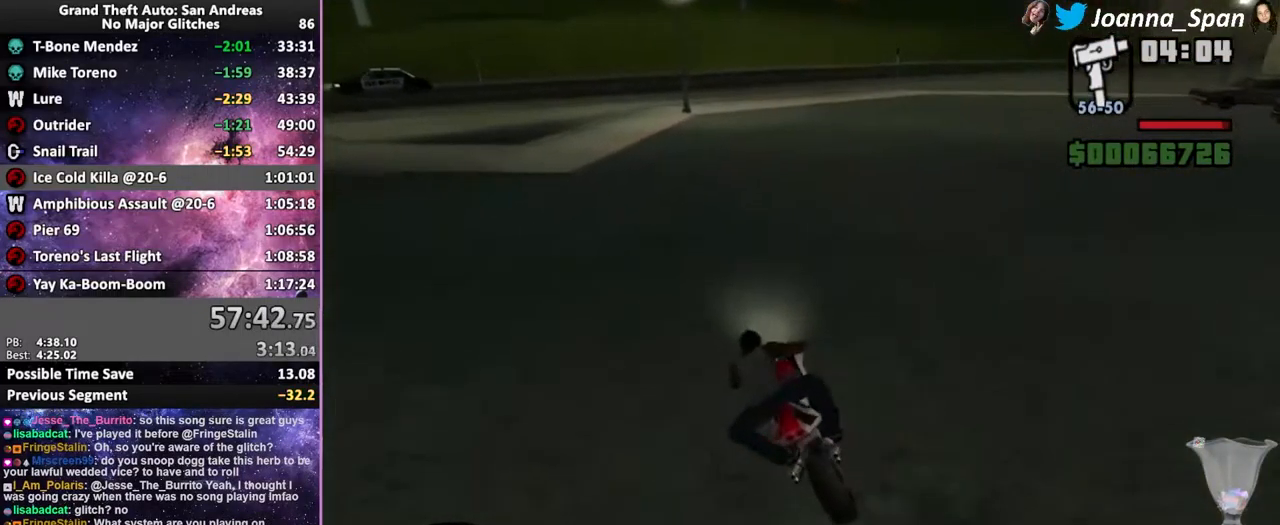
{"keys": ["a", "f", "f6", "f7", "s", "shift_l"], "mouse": [], "events": [[416, "shift_l", "down"], [483, "a", "down"], [483, "f7", "down"]]}
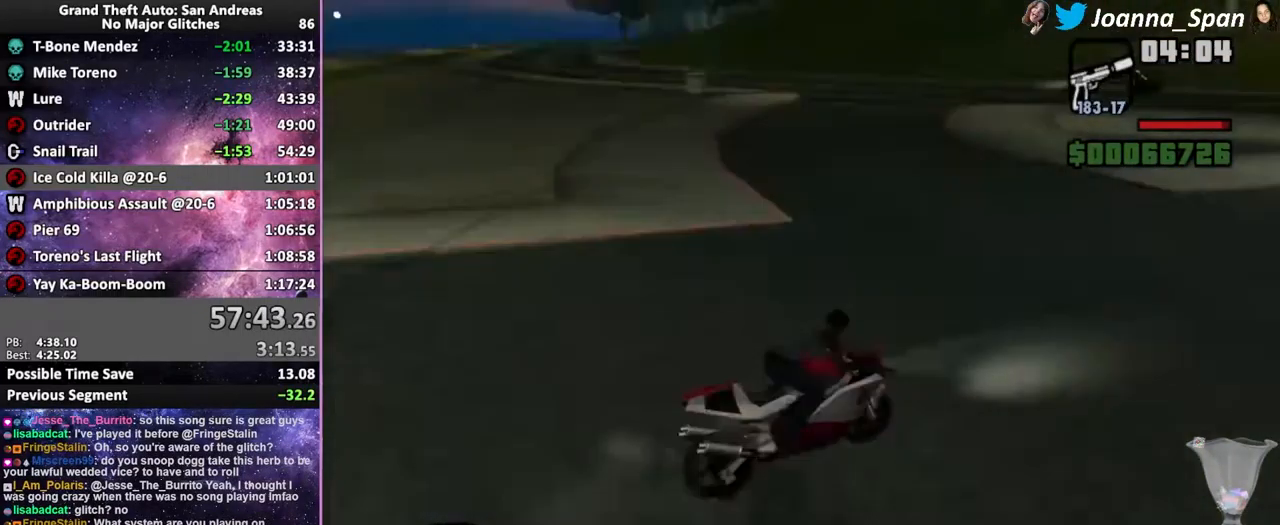
{"keys": ["d", "f8", "shift_l"], "mouse": [], "events": [[16, "f", "up"], [183, "d", "down"], [183, "f8", "down"], [250, "a", "up"], [250, "f7", "up"], [266, "f6", "up"], [266, "s", "up"]]}
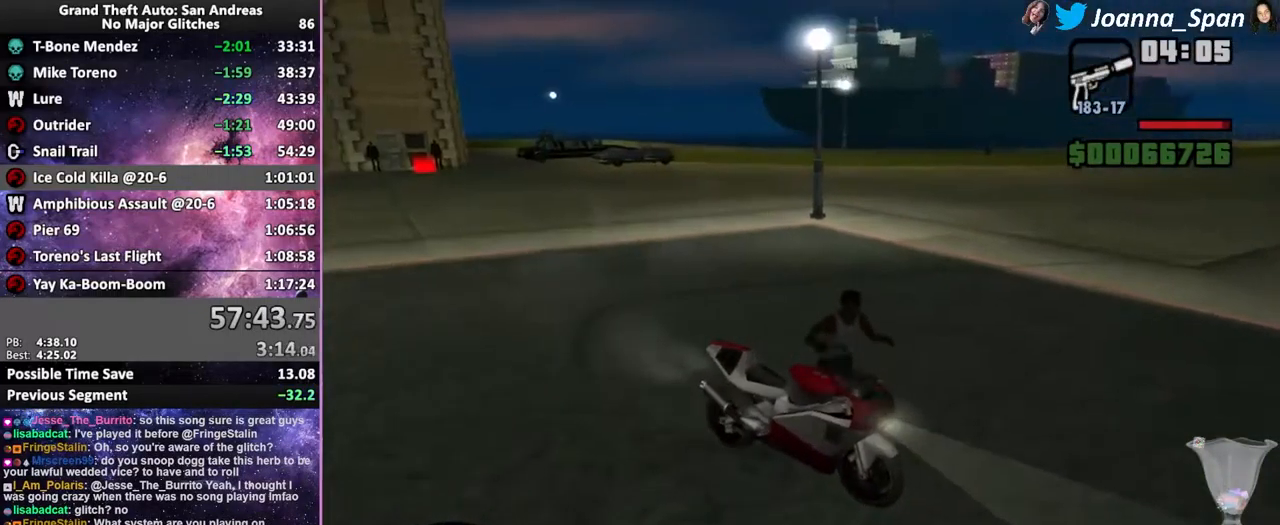
{"keys": ["f6", "s", "shift_l"], "mouse": ["wheel"], "events": [[116, "f6", "down"], [116, "s", "down"], [366, "d", "up"], [366, "f8", "up"], [416, "mouse_wheel", "down"]]}
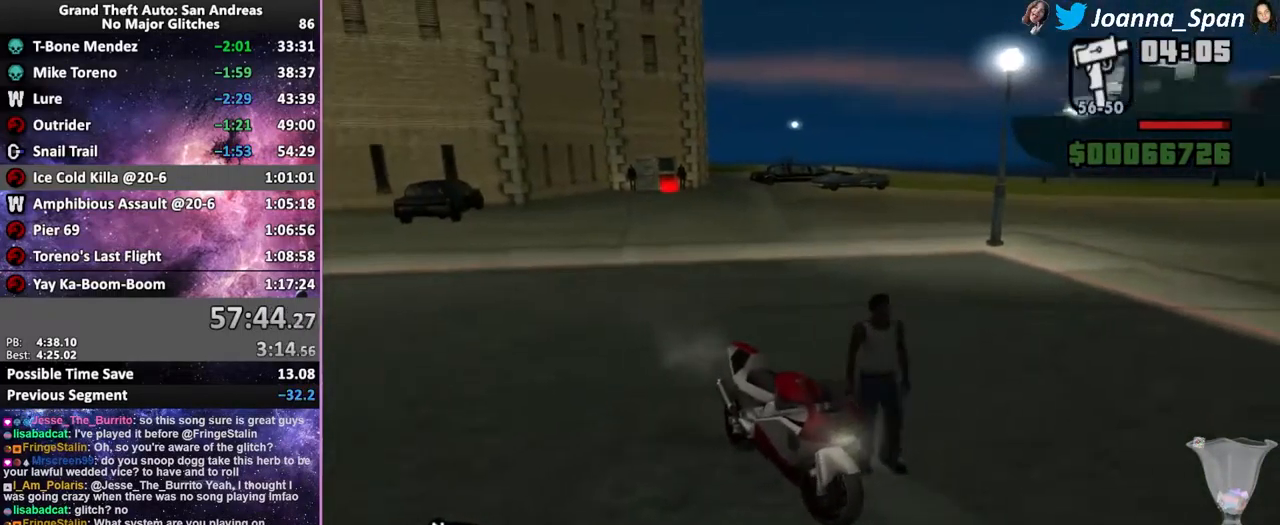
{"keys": ["a", "f6", "f7", "s"], "mouse": [], "events": [[116, "mouse_wheel", "up"], [116, "shift_l", "up"], [333, "a", "down"], [333, "f7", "down"]]}
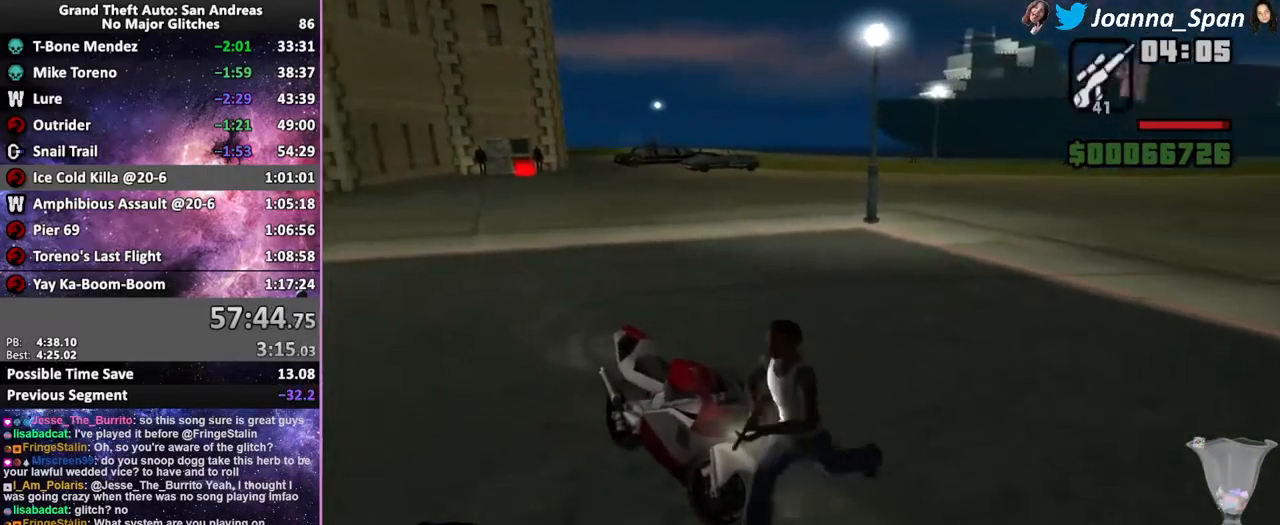
{"keys": ["a", "f7"], "mouse": ["right"], "events": [[266, "f6", "up"], [266, "s", "up"], [367, "mouse_right", "down"]]}
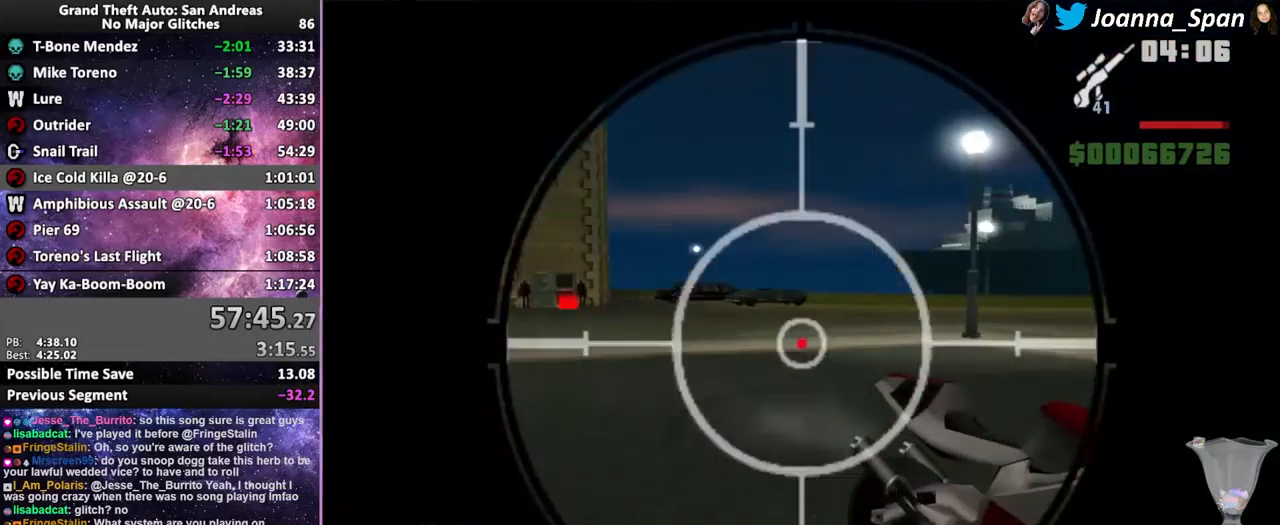
{"keys": ["a", "f7"], "mouse": ["right"], "events": [[167, "mouse_wheel", "down"], [217, "mouse_wheel", "up"]]}
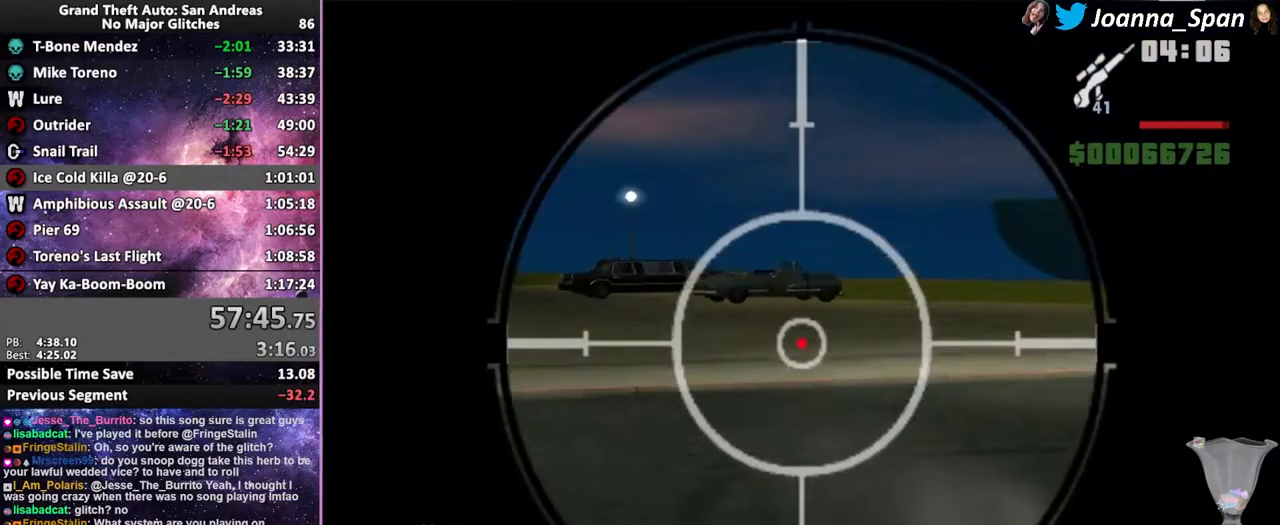
{"keys": ["a", "f7"], "mouse": ["right"], "events": [[17, "mouse_wheel", "down"], [117, "mouse_wheel", "up"]]}
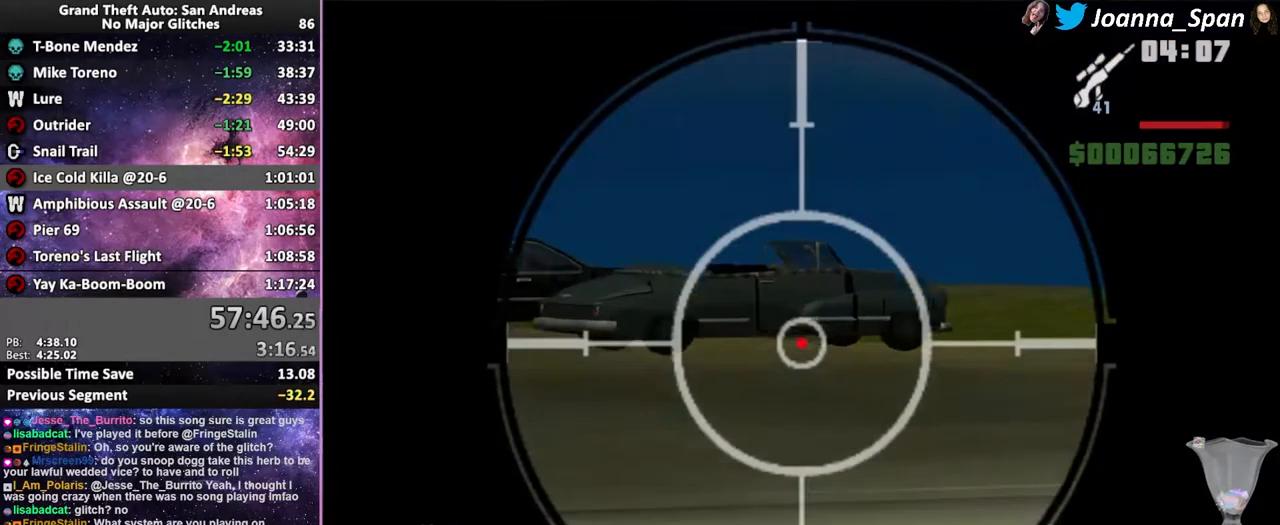
{"keys": ["a", "f7"], "mouse": ["left", "right"], "events": [[450, "mouse_left", "down"]]}
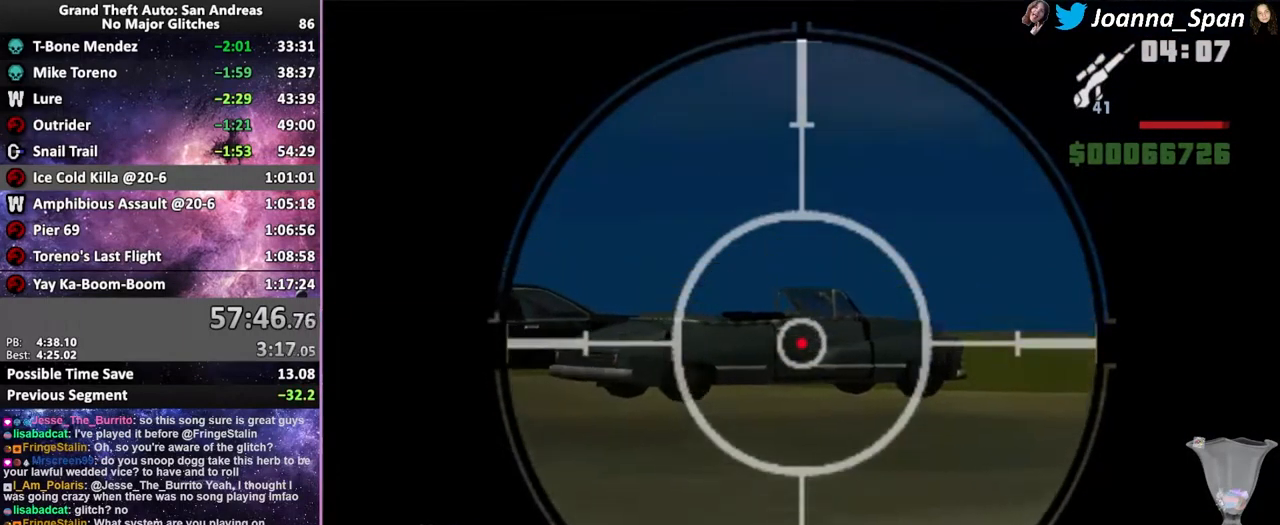
{"keys": ["a", "f7"], "mouse": ["right"], "events": [[67, "mouse_left", "up"]]}
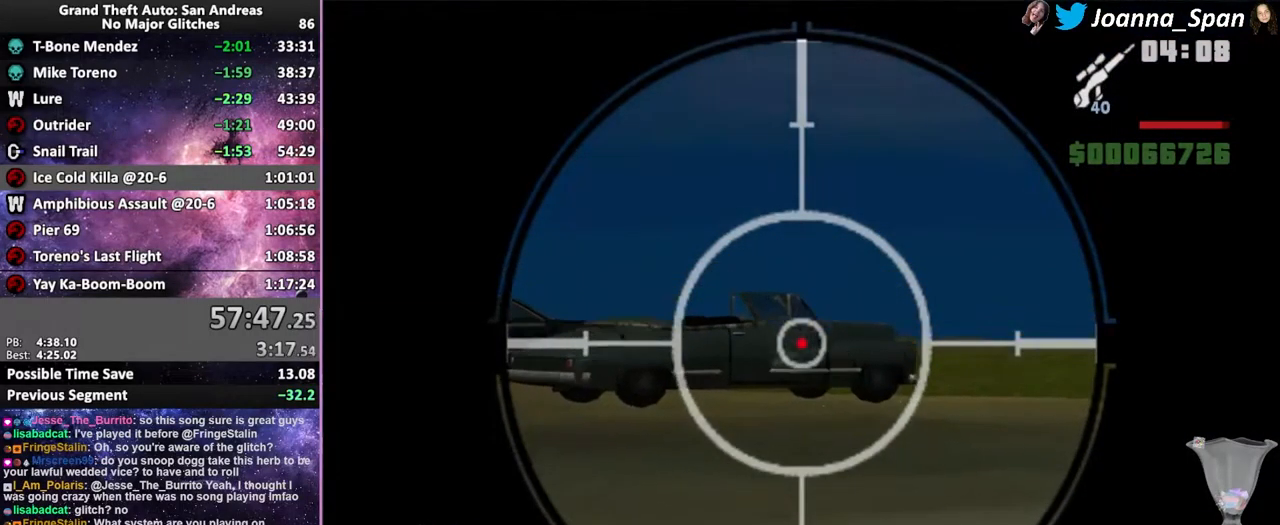
{"keys": ["a", "f7"], "mouse": ["right"], "events": [[350, "mouse_left", "down"], [467, "mouse_left", "up"]]}
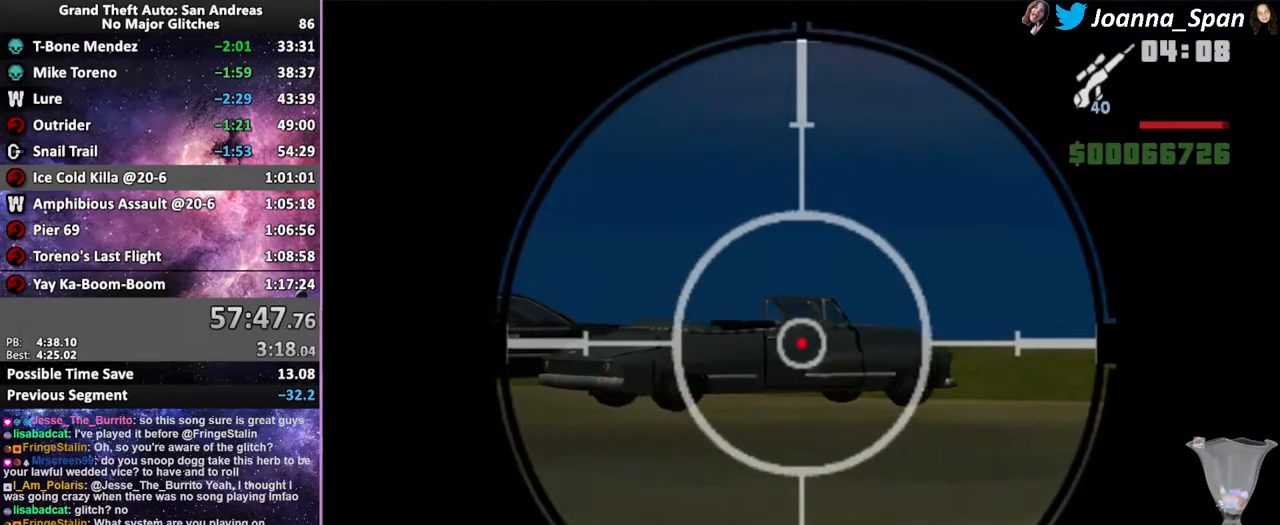
{"keys": ["a", "f7"], "mouse": ["right"], "events": [[33, "mouse_left", "down"], [117, "mouse_left", "up"], [217, "mouse_left", "down"], [317, "mouse_left", "up"], [383, "mouse_left", "down"], [483, "mouse_left", "up"]]}
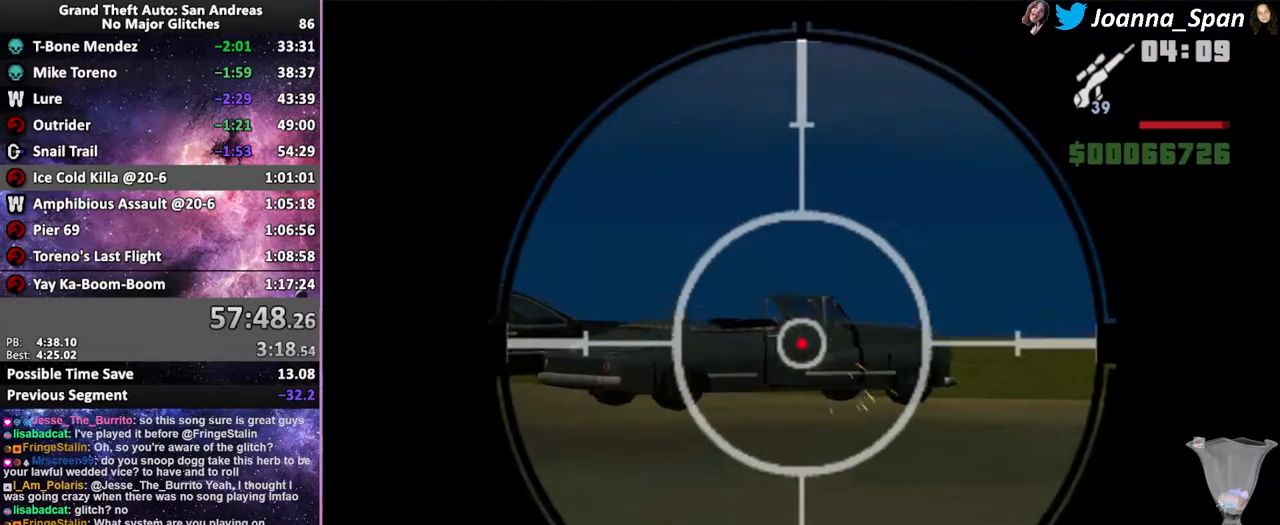
{"keys": ["a", "f7"], "mouse": ["left", "right"], "events": [[300, "mouse_left", "down"], [367, "mouse_left", "up"], [450, "mouse_left", "down"]]}
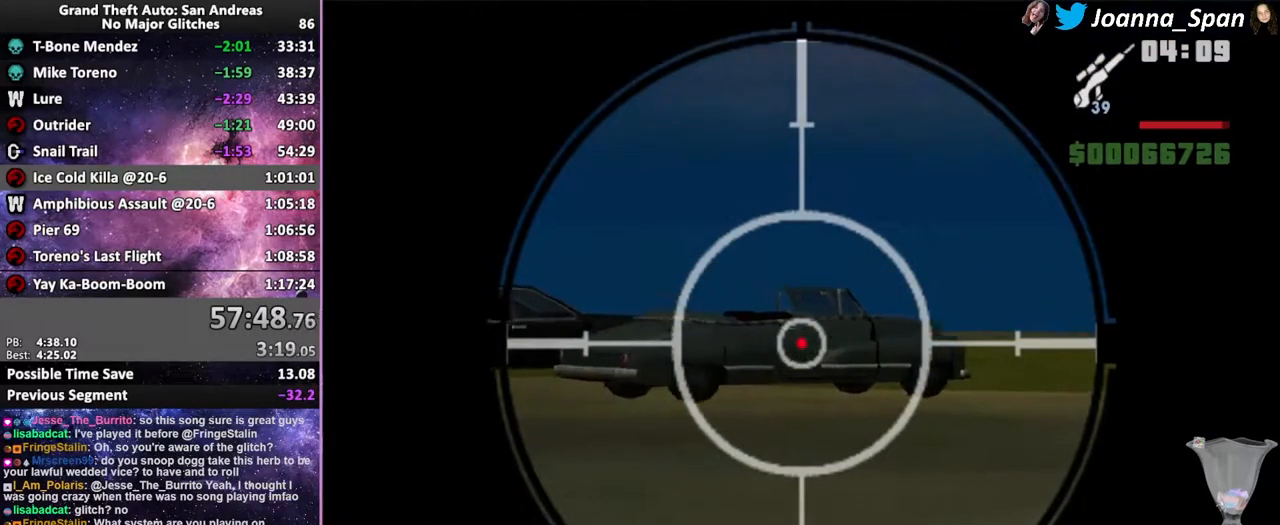
{"keys": ["a", "f7"], "mouse": ["right"], "events": [[50, "mouse_left", "up"], [133, "mouse_left", "down"], [233, "mouse_left", "up"], [300, "mouse_left", "down"], [417, "mouse_left", "up"]]}
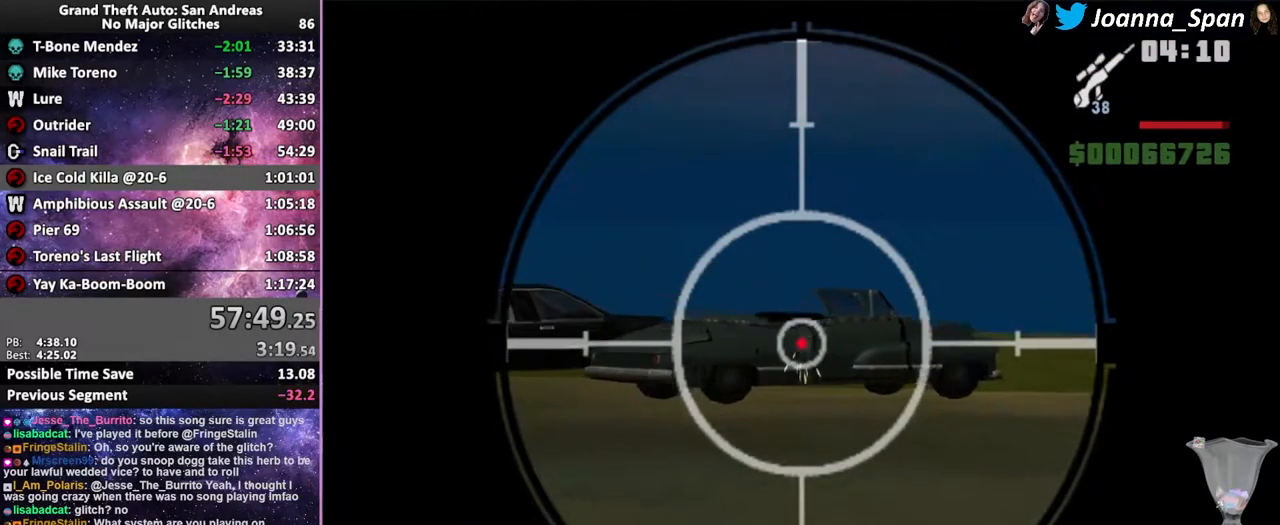
{"keys": ["a", "f7"], "mouse": ["right"], "events": []}